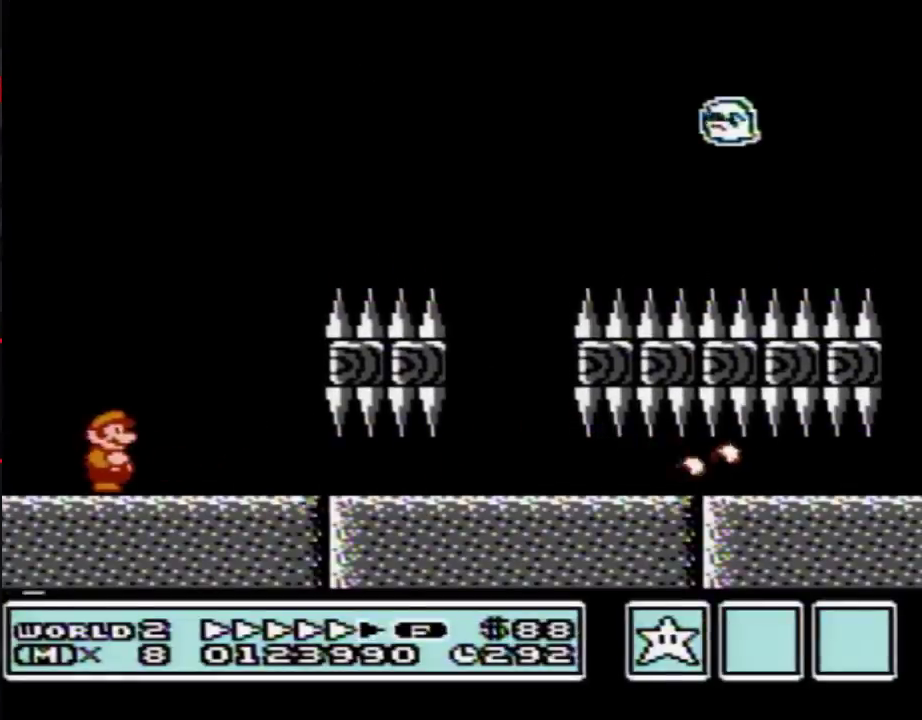
Gameplay with a controller (Nintendo layout); each line is a JSON object with the inputs held at the frame after it. "events" lists button and stick changes between this image and that frame as [ms after this image, input, new state], when the widget could be followed in between. Not read: L3 R3.
{"buttons": [], "events": []}
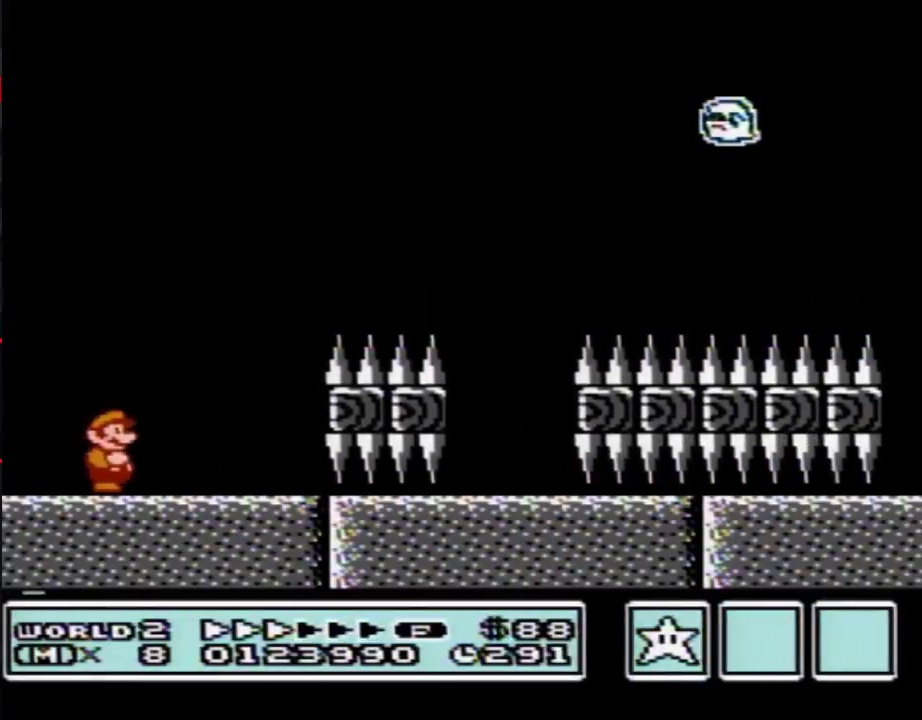
{"buttons": [], "events": [[150, "B", "down"], [217, "B", "up"]]}
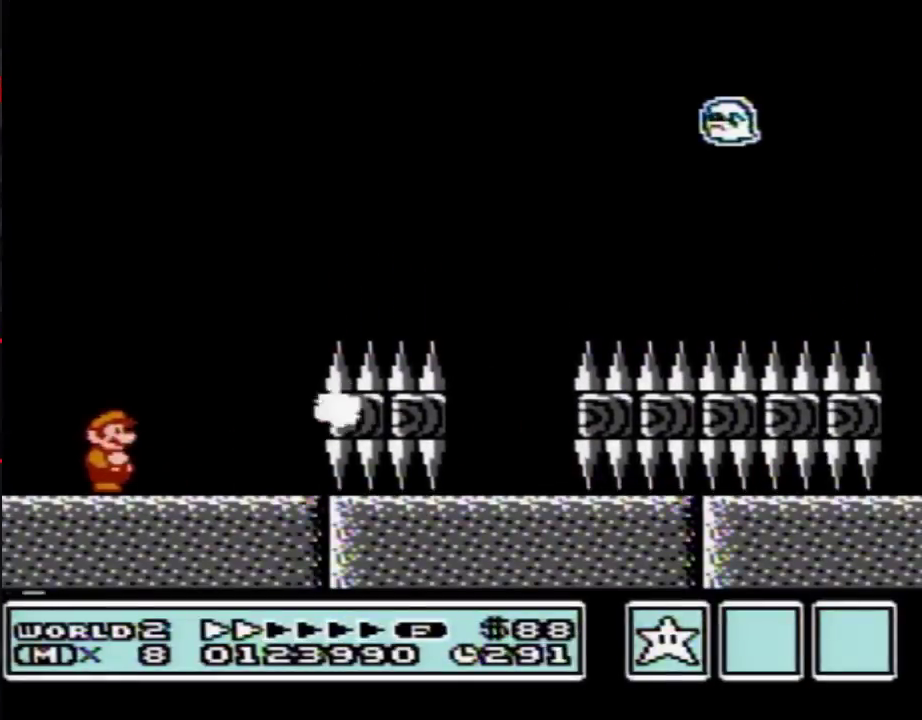
{"buttons": [], "events": [[300, "B", "down"], [400, "B", "up"]]}
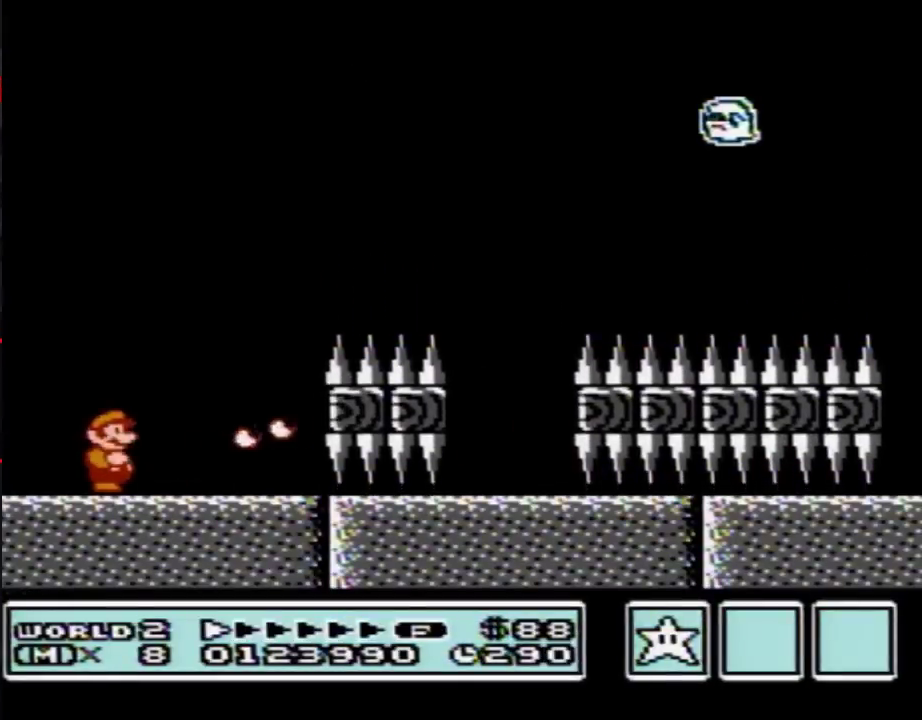
{"buttons": ["B"], "events": [[367, "B", "down"], [433, "B", "up"], [500, "B", "down"]]}
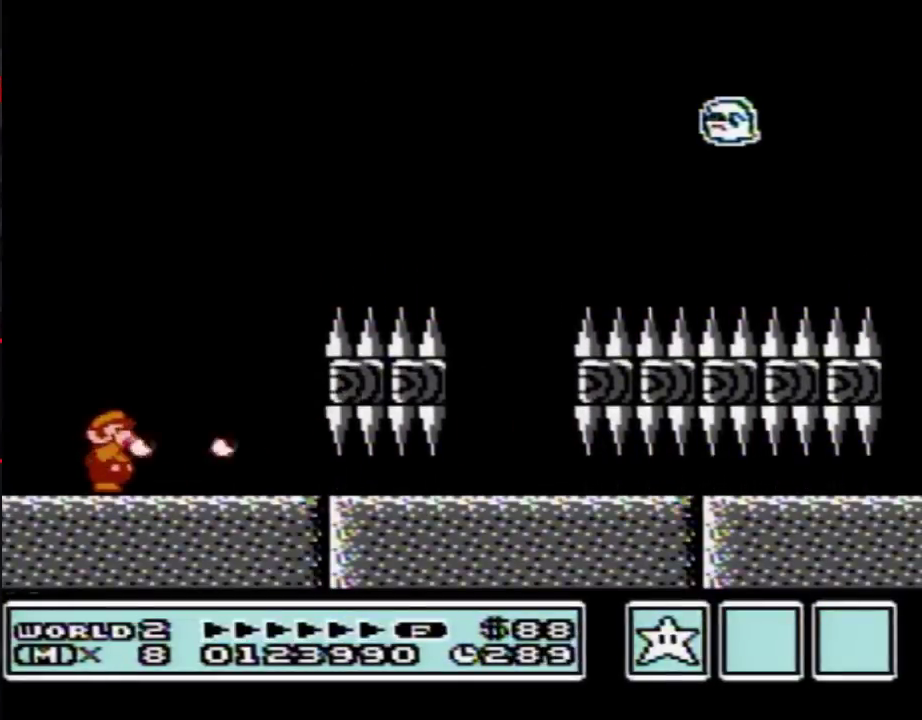
{"buttons": ["B", "DPAD_RIGHT"], "events": [[17, "DPAD_RIGHT", "down"]]}
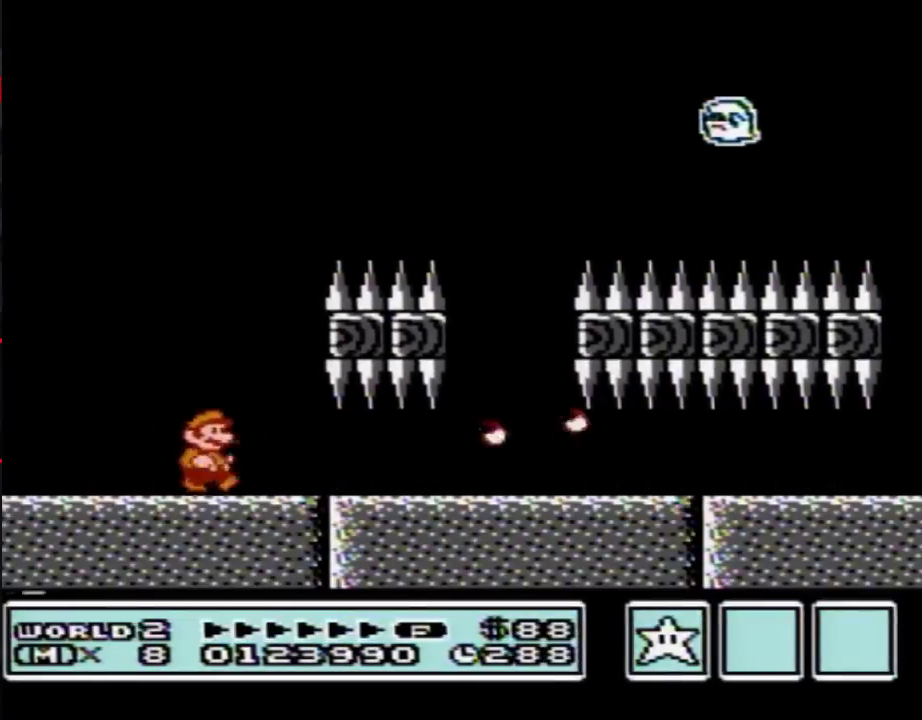
{"buttons": ["B", "DPAD_RIGHT"], "events": []}
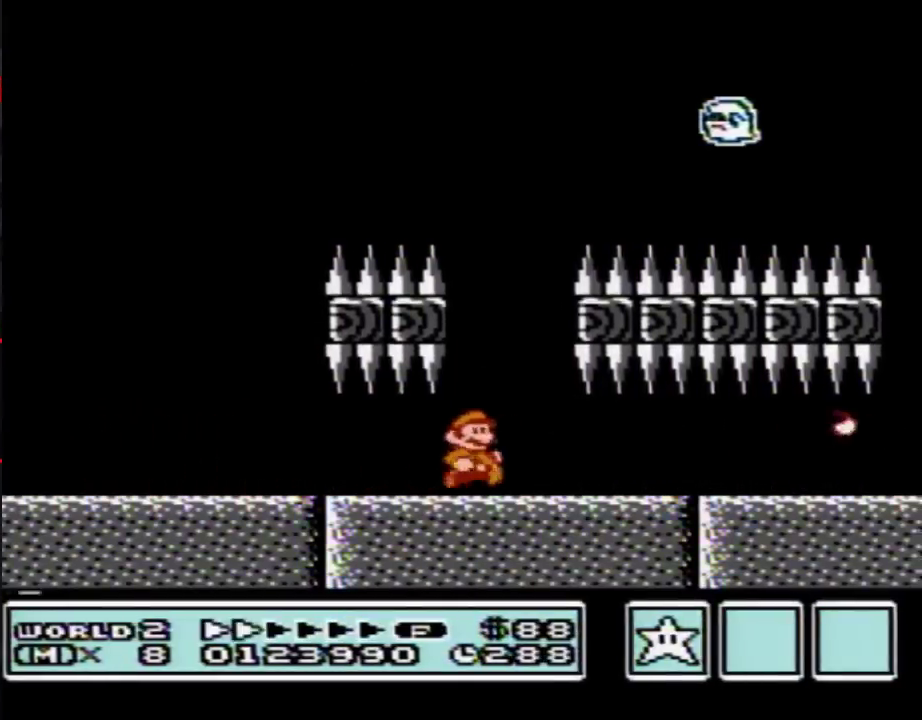
{"buttons": ["B", "DPAD_RIGHT"], "events": []}
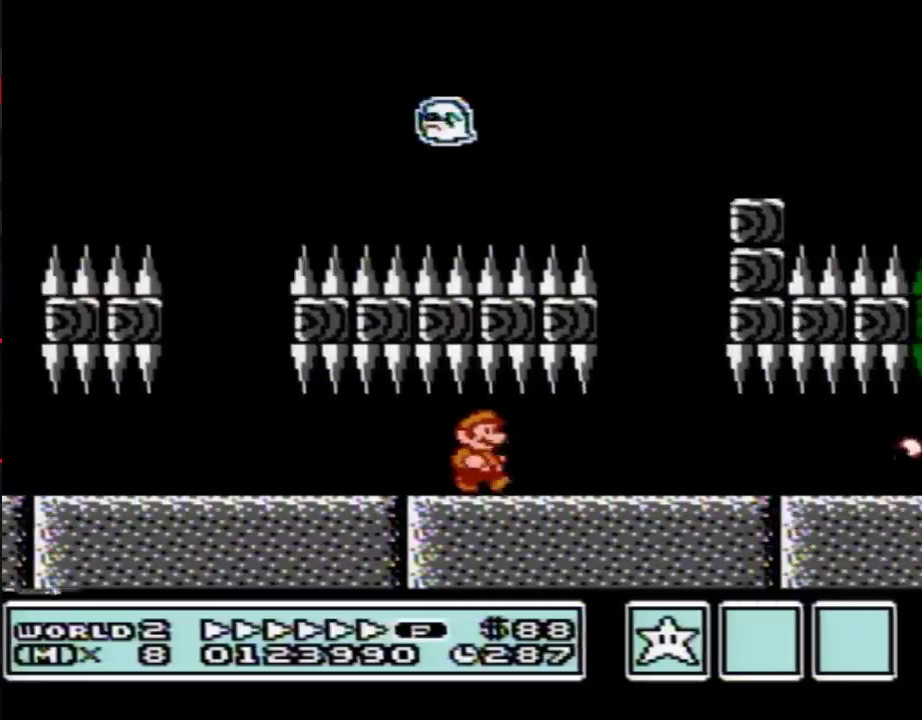
{"buttons": ["A", "B", "DPAD_RIGHT"], "events": [[267, "A", "down"]]}
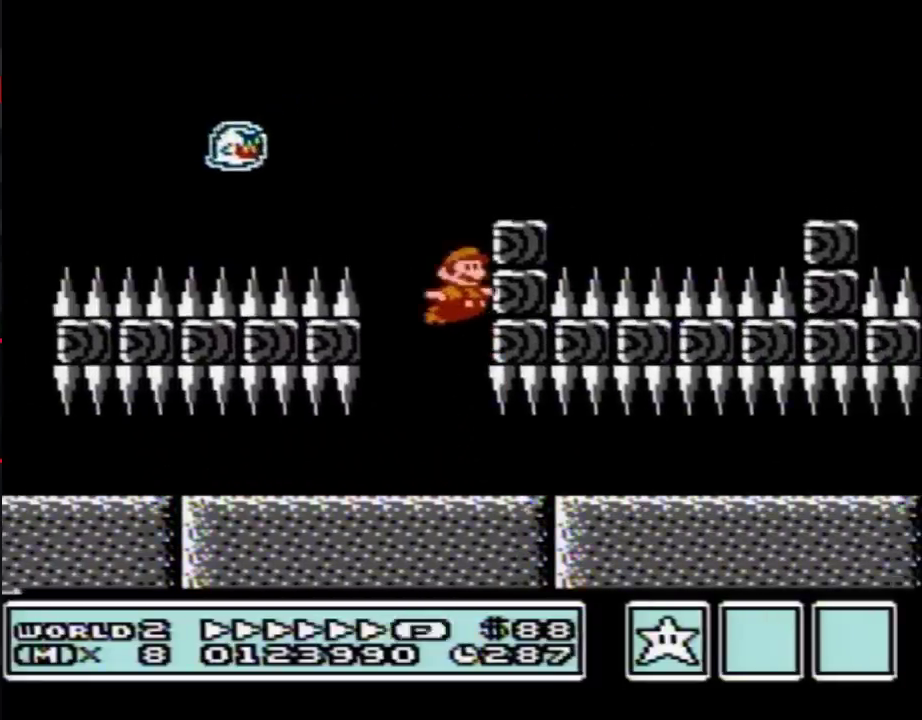
{"buttons": ["B", "DPAD_RIGHT"], "events": [[233, "A", "up"]]}
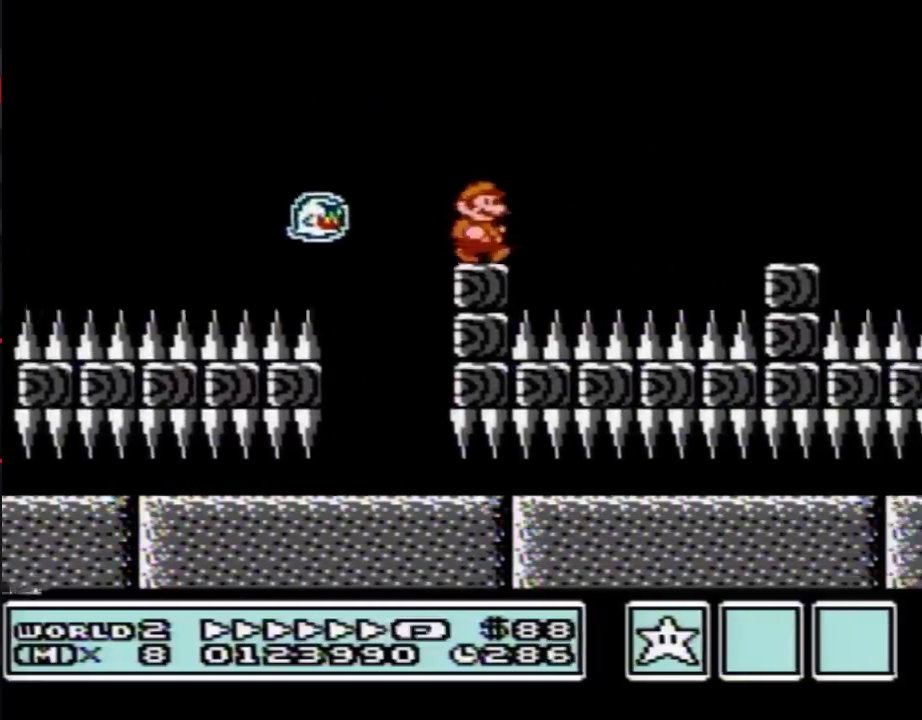
{"buttons": ["B", "DPAD_RIGHT"], "events": [[117, "A", "down"], [400, "A", "up"]]}
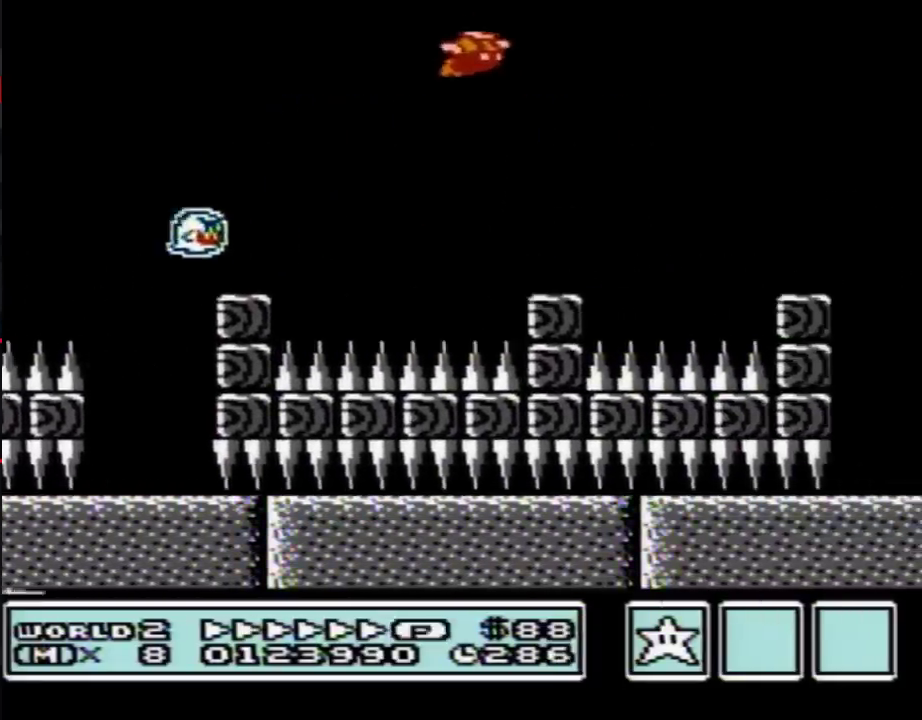
{"buttons": ["A", "B", "DPAD_RIGHT"], "events": [[500, "A", "down"]]}
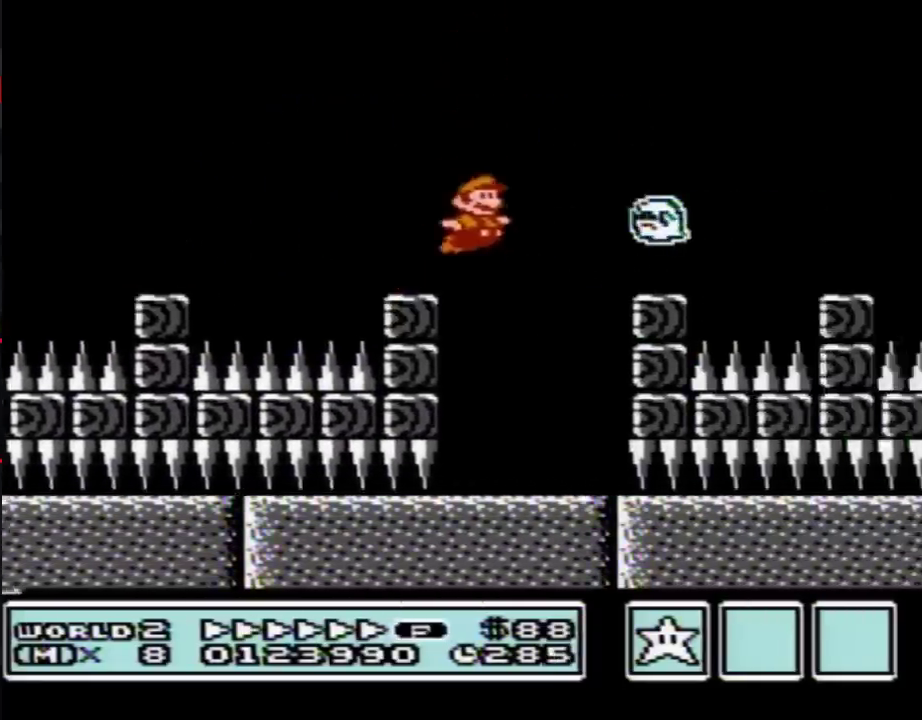
{"buttons": ["B", "DPAD_RIGHT"], "events": [[333, "A", "up"]]}
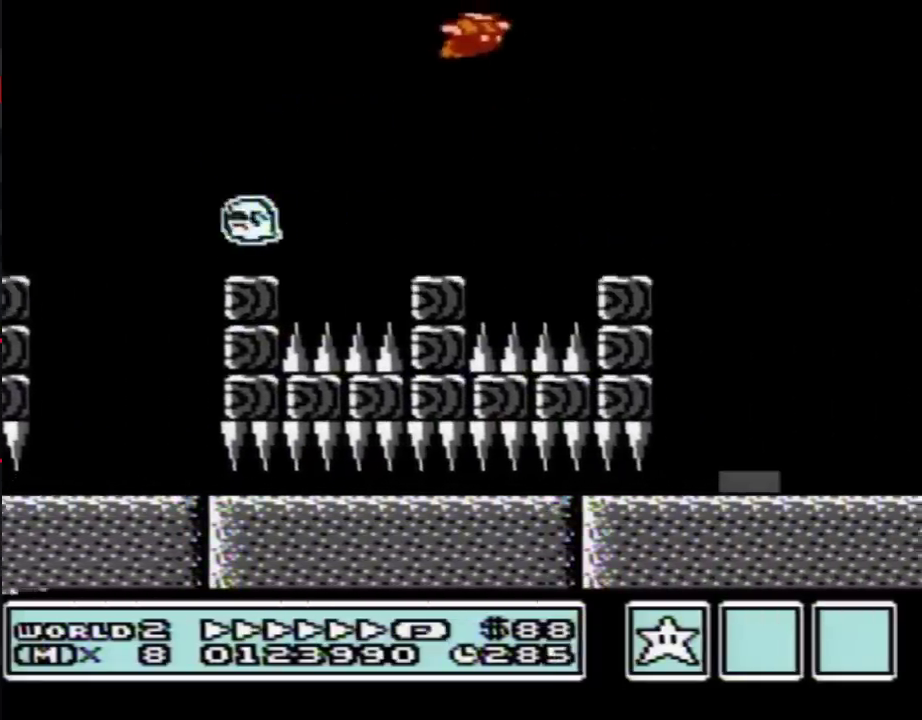
{"buttons": ["B", "DPAD_LEFT"], "events": [[117, "DPAD_RIGHT", "up"], [183, "DPAD_LEFT", "down"]]}
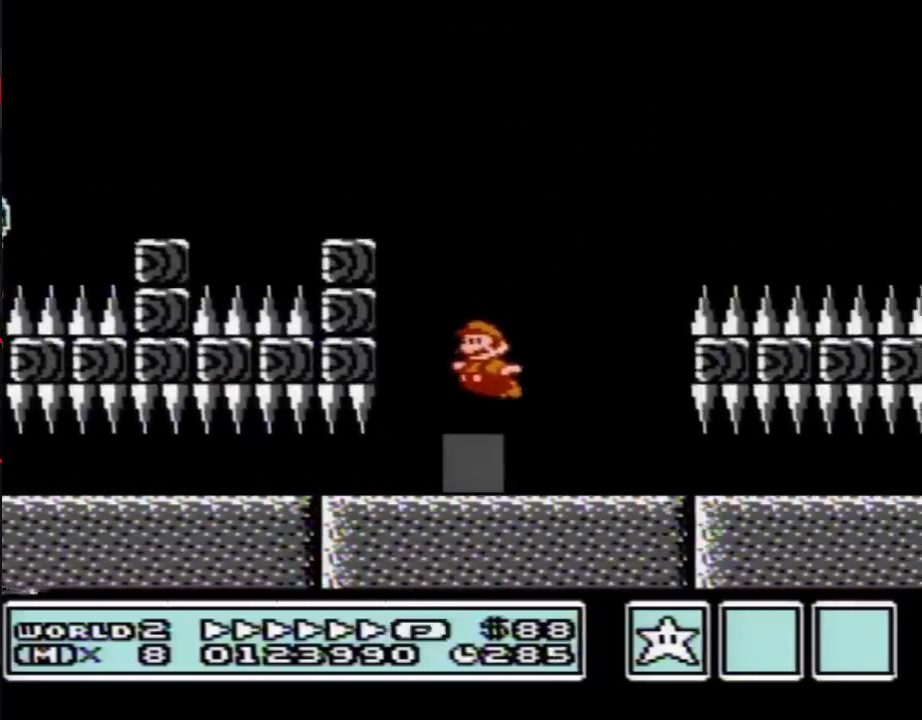
{"buttons": ["B", "DPAD_UP"], "events": [[150, "DPAD_LEFT", "up"], [233, "DPAD_UP", "down"], [333, "DPAD_UP", "up"], [400, "DPAD_UP", "down"]]}
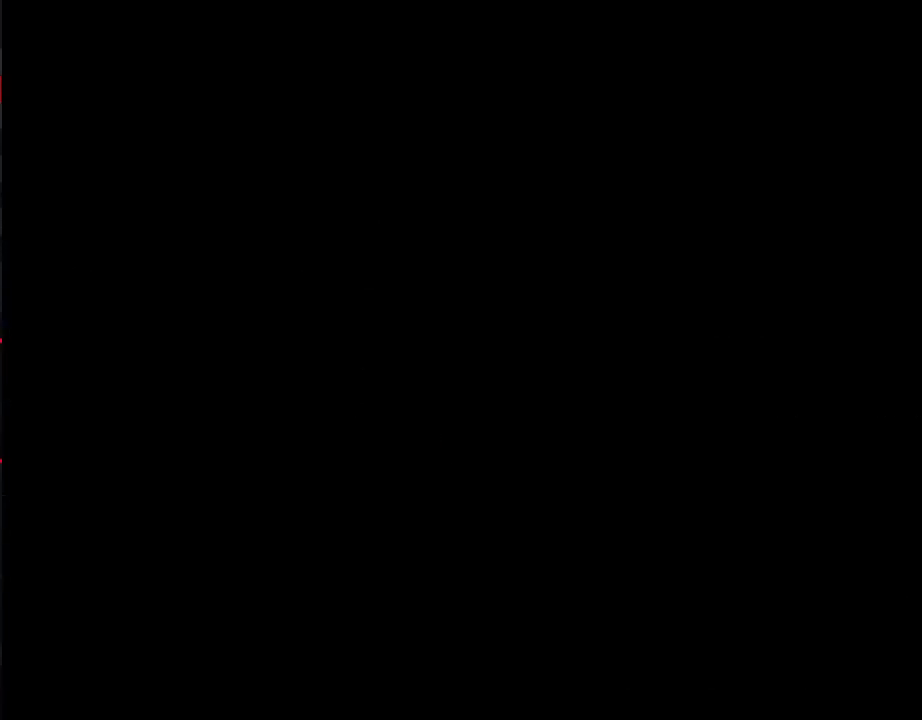
{"buttons": ["DPAD_RIGHT"], "events": [[217, "DPAD_UP", "up"], [267, "B", "up"], [267, "DPAD_RIGHT", "down"]]}
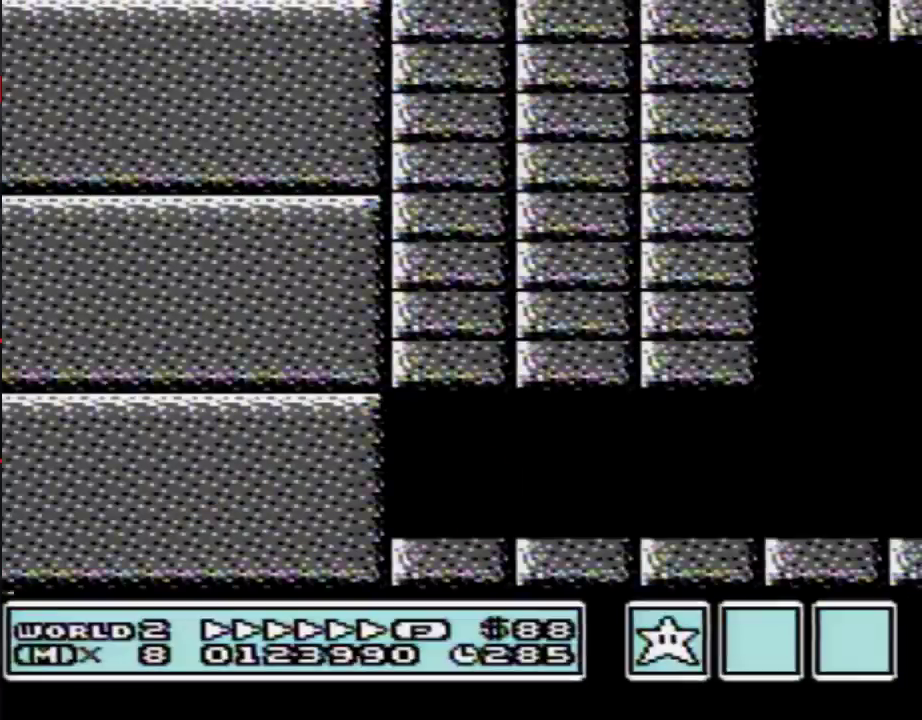
{"buttons": ["B", "DPAD_RIGHT"], "events": [[183, "B", "down"]]}
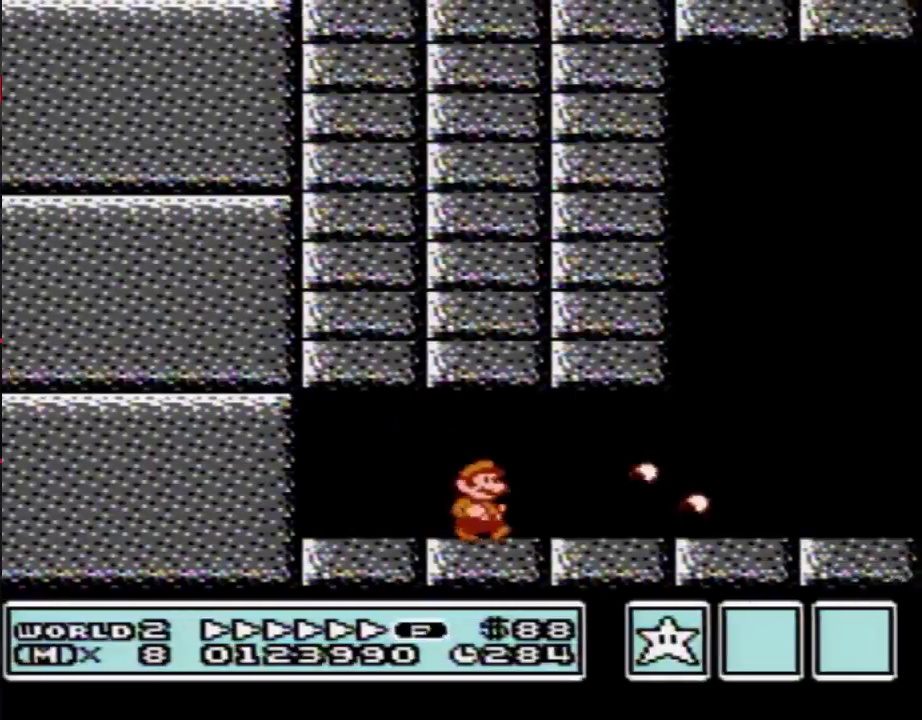
{"buttons": ["B", "DPAD_RIGHT"], "events": []}
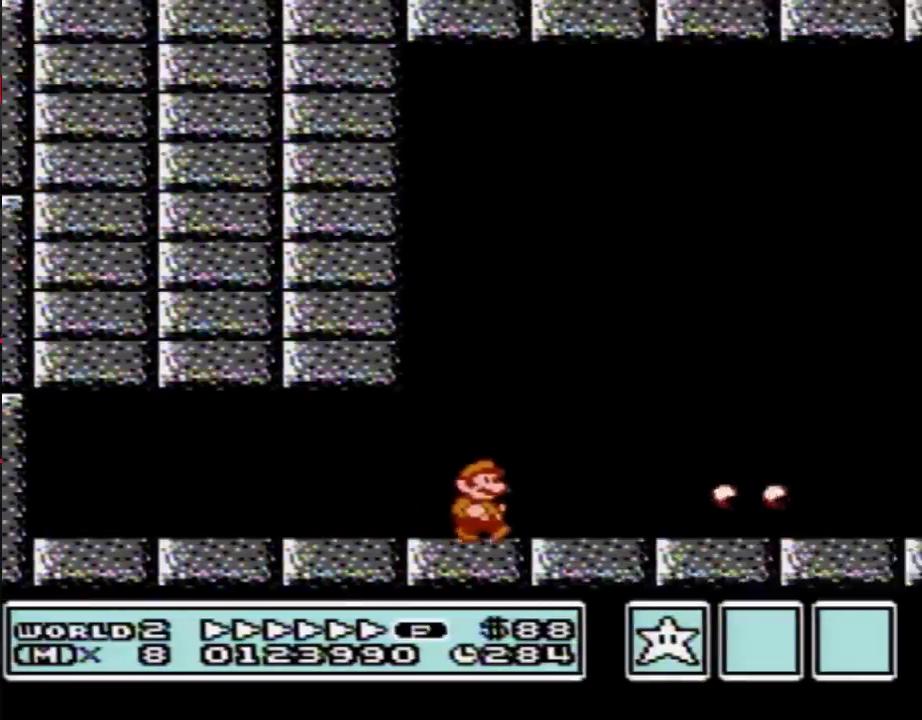
{"buttons": ["B", "DPAD_RIGHT"], "events": []}
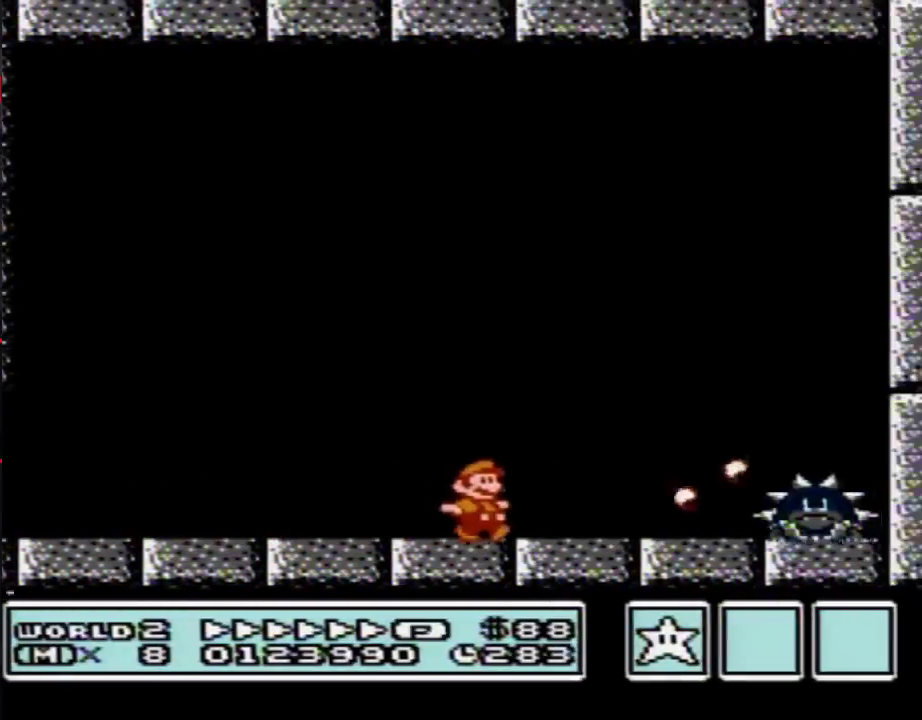
{"buttons": ["A", "B", "DPAD_RIGHT"], "events": [[267, "A", "down"]]}
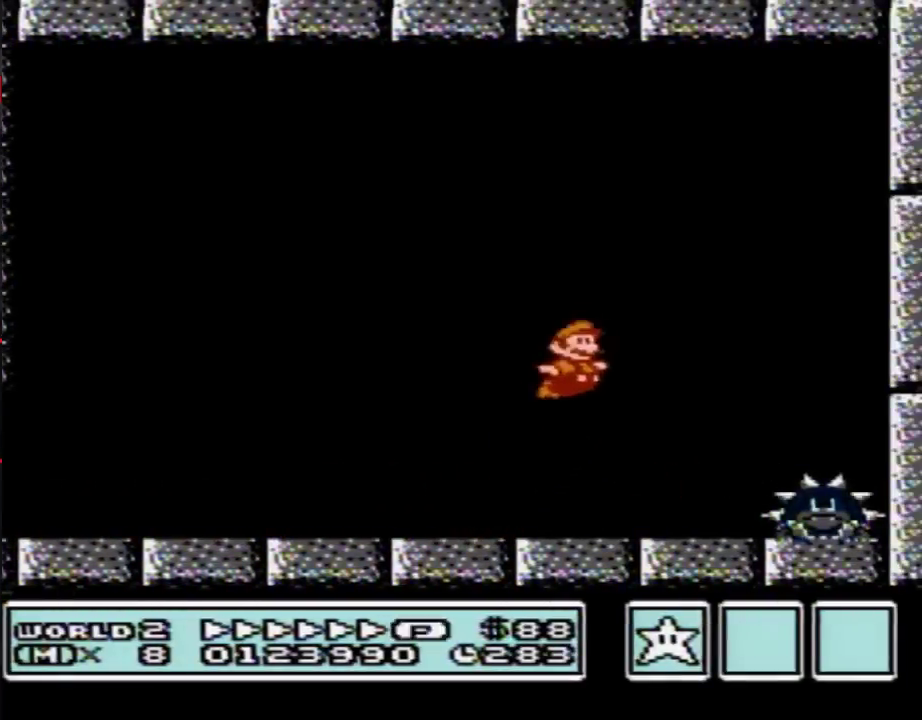
{"buttons": ["B"], "events": [[83, "A", "up"], [83, "B", "up"], [150, "B", "down"], [217, "B", "up"], [300, "B", "down"], [367, "B", "up"], [433, "B", "down"], [433, "DPAD_RIGHT", "up"]]}
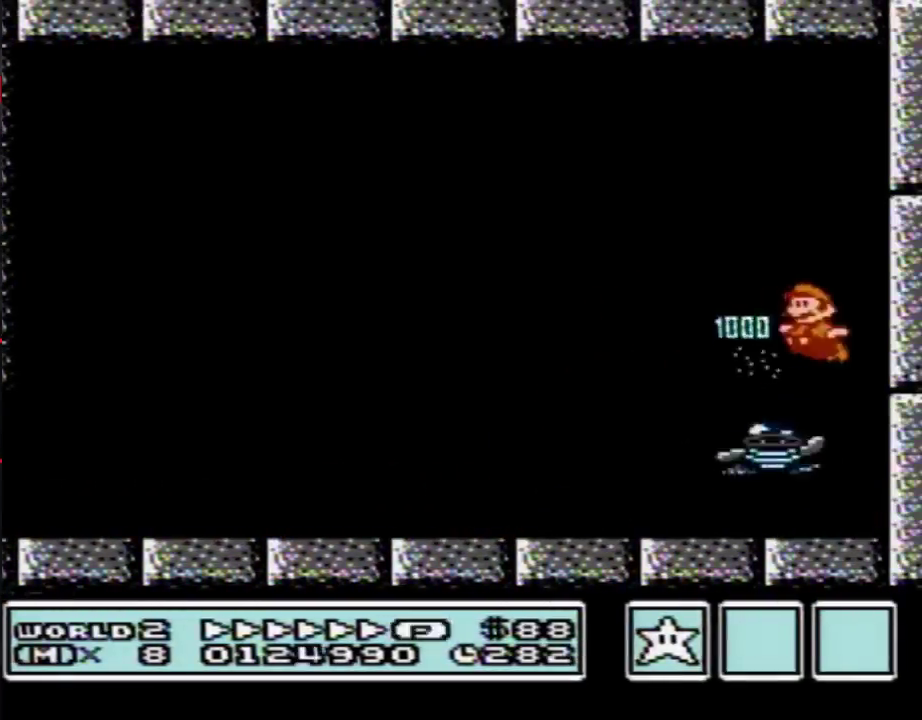
{"buttons": ["B", "DPAD_LEFT"], "events": [[17, "B", "up"], [50, "DPAD_LEFT", "down"], [117, "B", "down"], [183, "B", "up"], [233, "B", "down"]]}
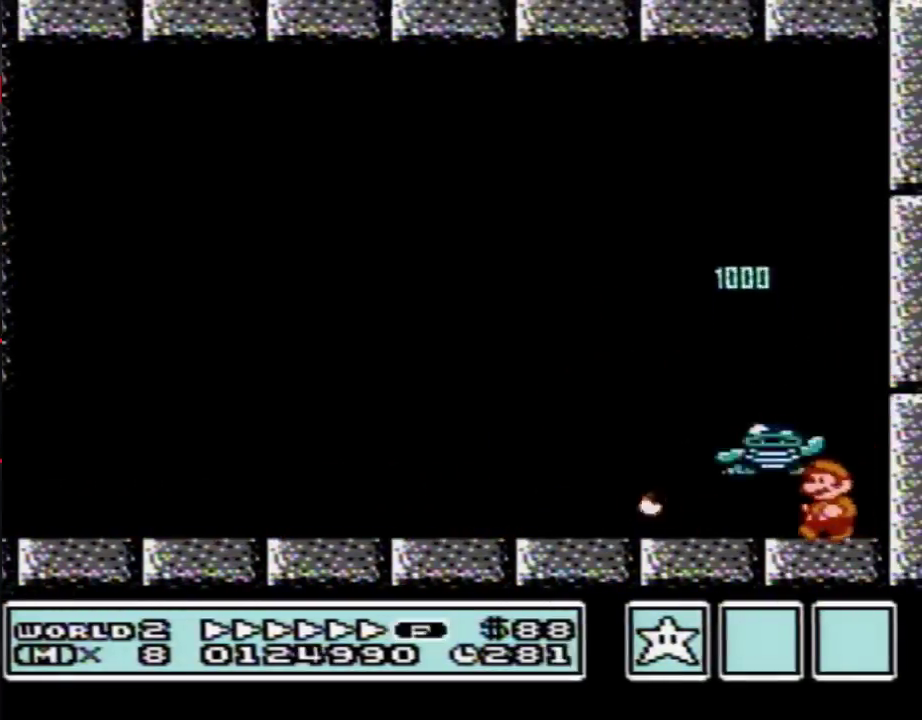
{"buttons": [], "events": [[50, "B", "up"], [117, "DPAD_LEFT", "up"], [217, "DPAD_RIGHT", "down"], [333, "DPAD_RIGHT", "up"]]}
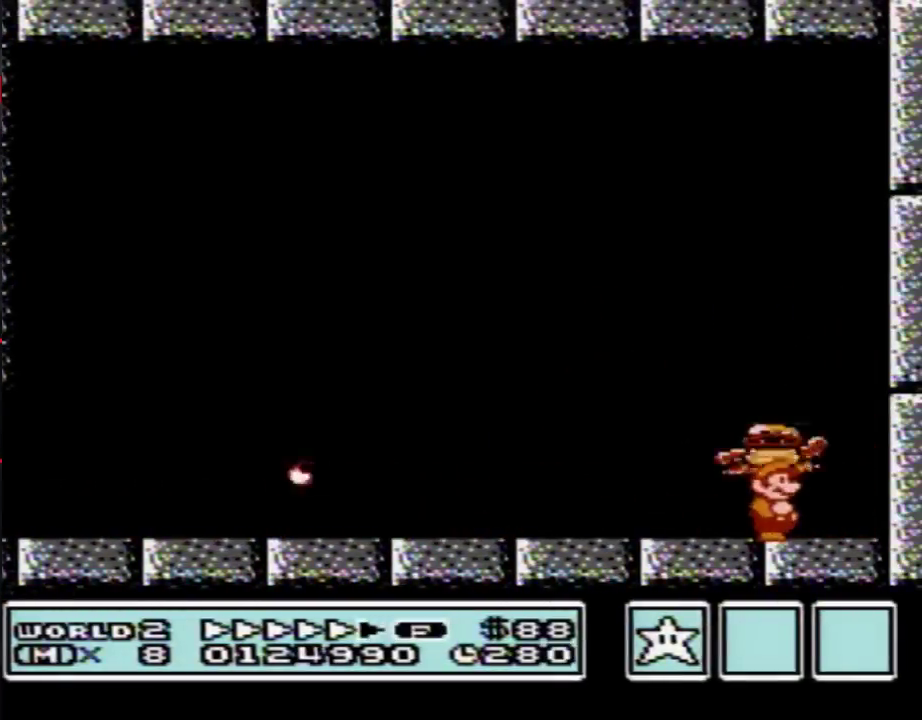
{"buttons": ["A"], "events": [[367, "A", "down"]]}
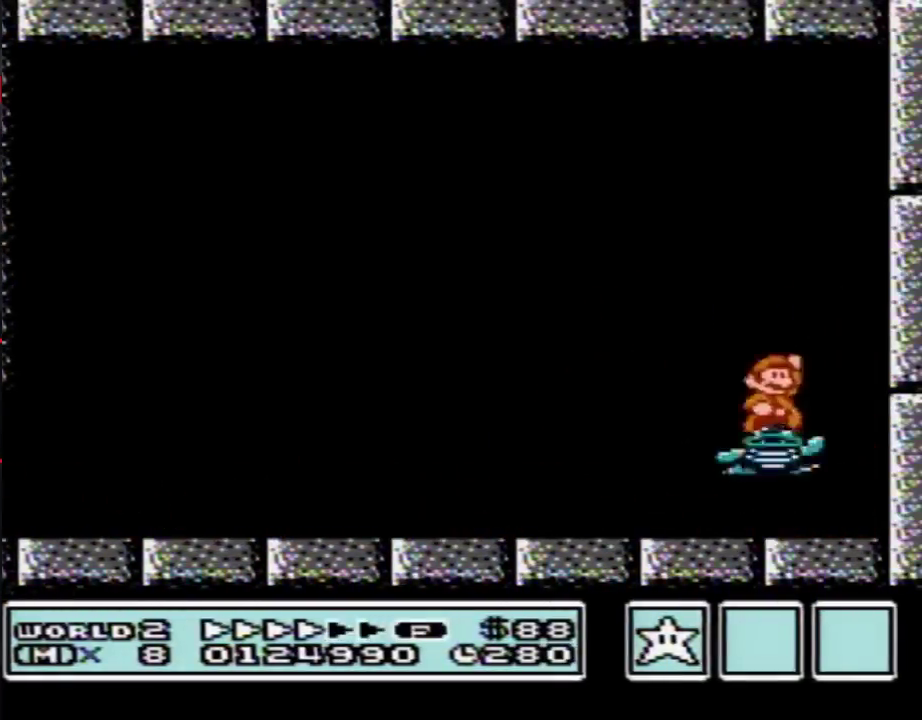
{"buttons": ["B"], "events": [[400, "A", "up"], [467, "B", "down"]]}
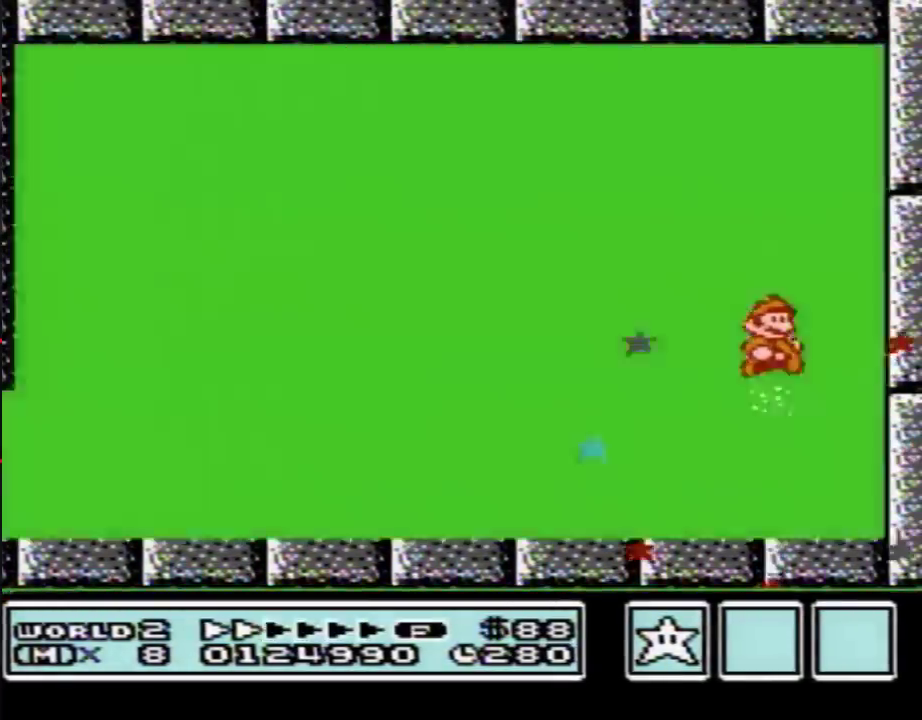
{"buttons": [], "events": [[50, "B", "up"]]}